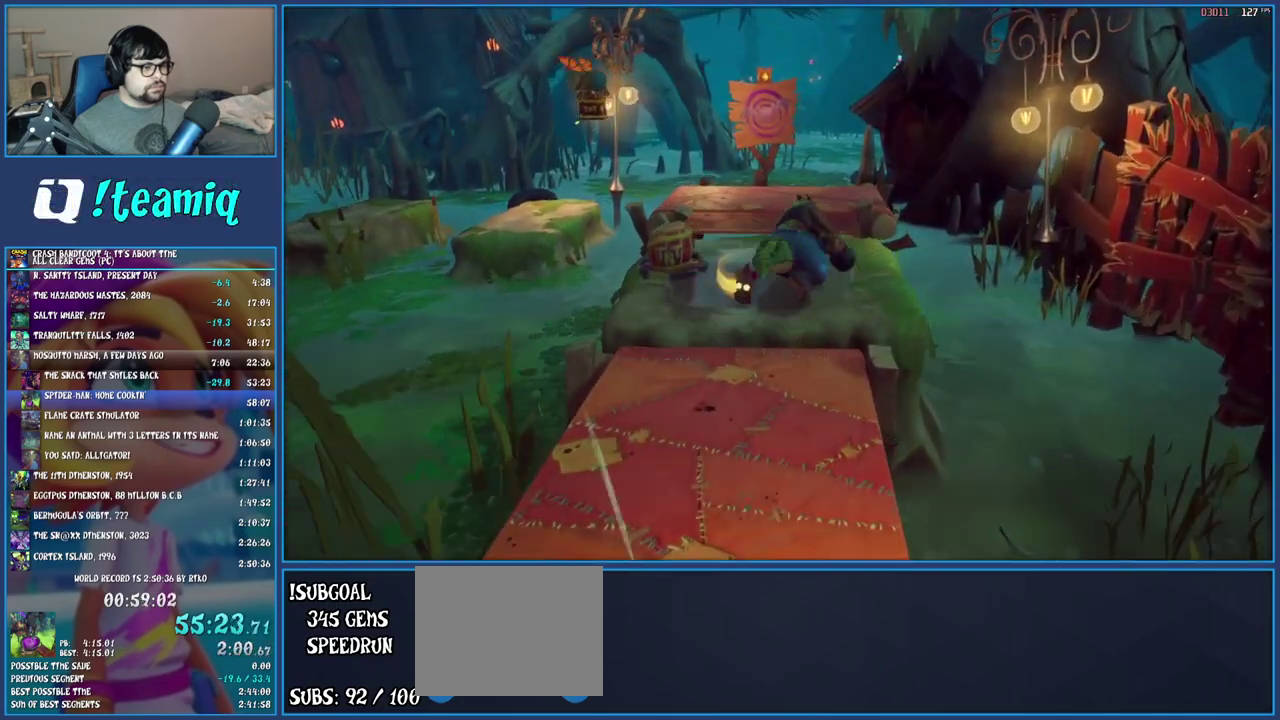
Gameplay with a controller (PlayStation layout); each line is a JSON object with the inputs held at the frame after it. "events" lists button and stick changes between this image and that frame as [ms after this image, input, new state], when the widget could be followed in between. Not read: L3 R1 R3.
{"buttons": ["CROSS"], "left_stick": "right", "right_stick": "center", "events": [[83, "left_stick", "up-right"], [167, "left_stick", "right"], [433, "CROSS", "down"]]}
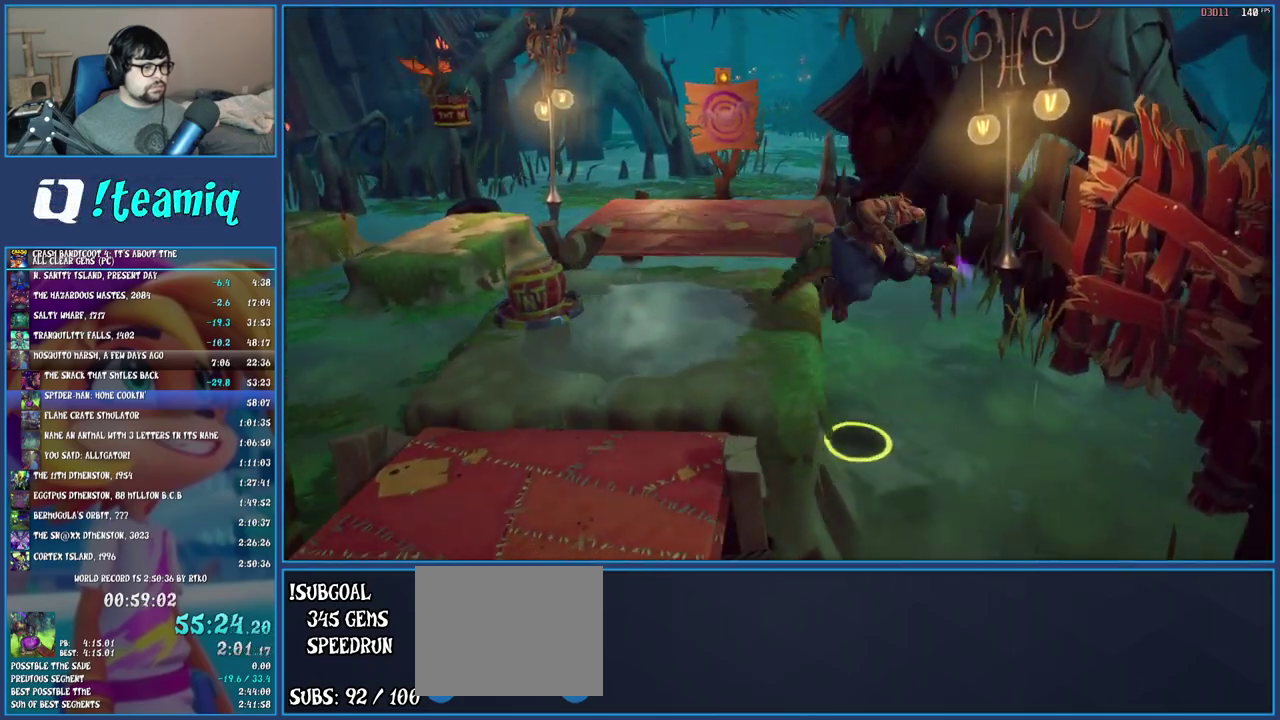
{"buttons": ["CROSS"], "left_stick": "right", "right_stick": "center", "events": [[67, "CROSS", "up"], [317, "SQUARE", "down"], [417, "SQUARE", "up"], [500, "CROSS", "down"]]}
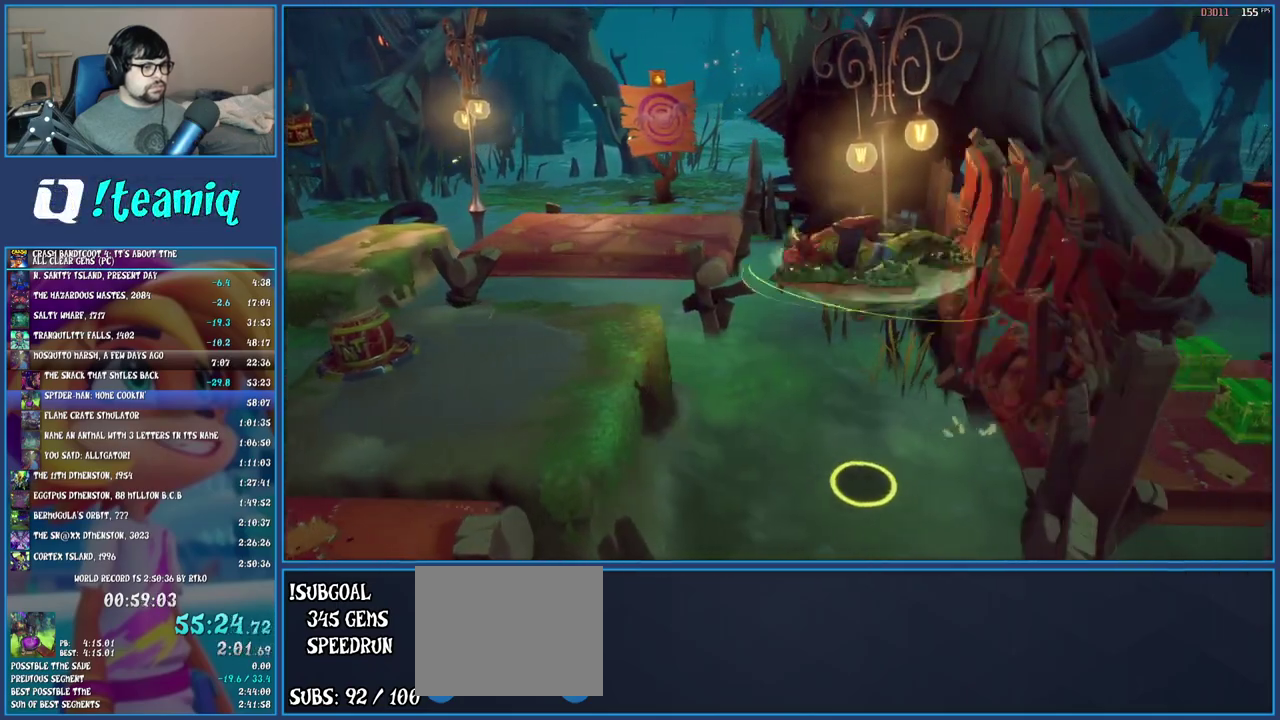
{"buttons": ["CROSS"], "left_stick": "right", "right_stick": "center", "events": []}
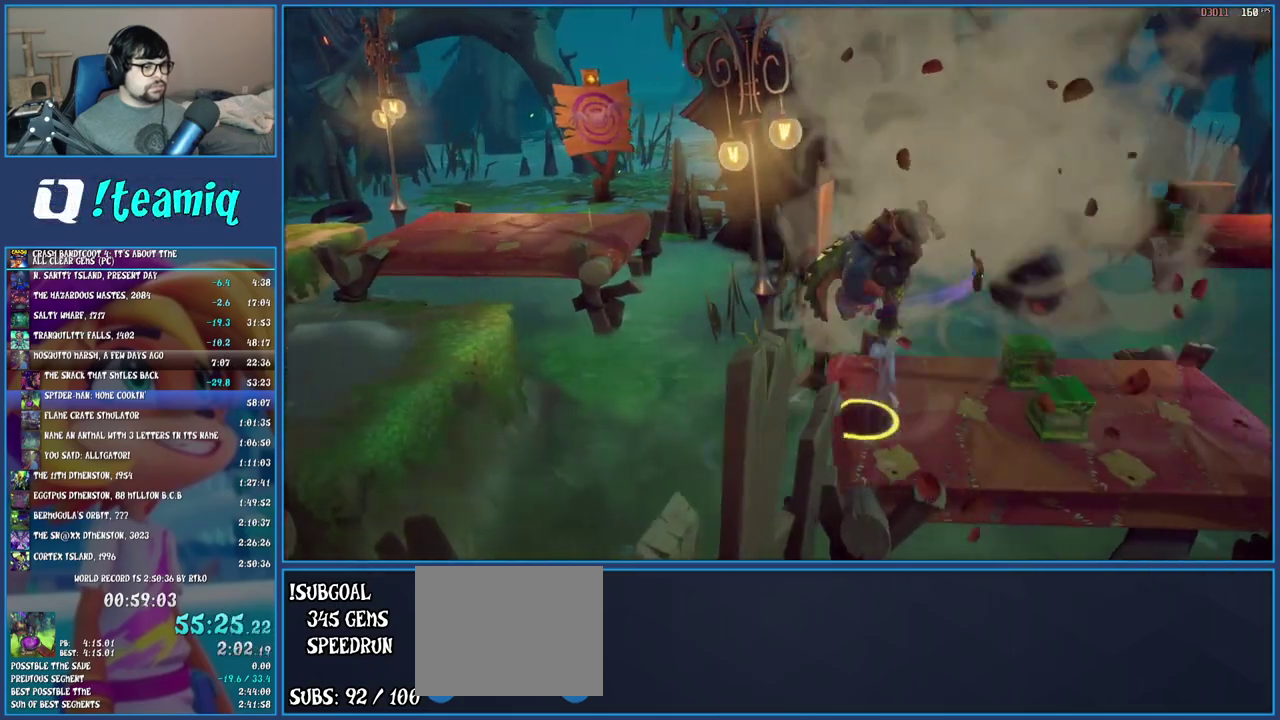
{"buttons": [], "left_stick": "right", "right_stick": "center", "events": [[50, "CROSS", "up"]]}
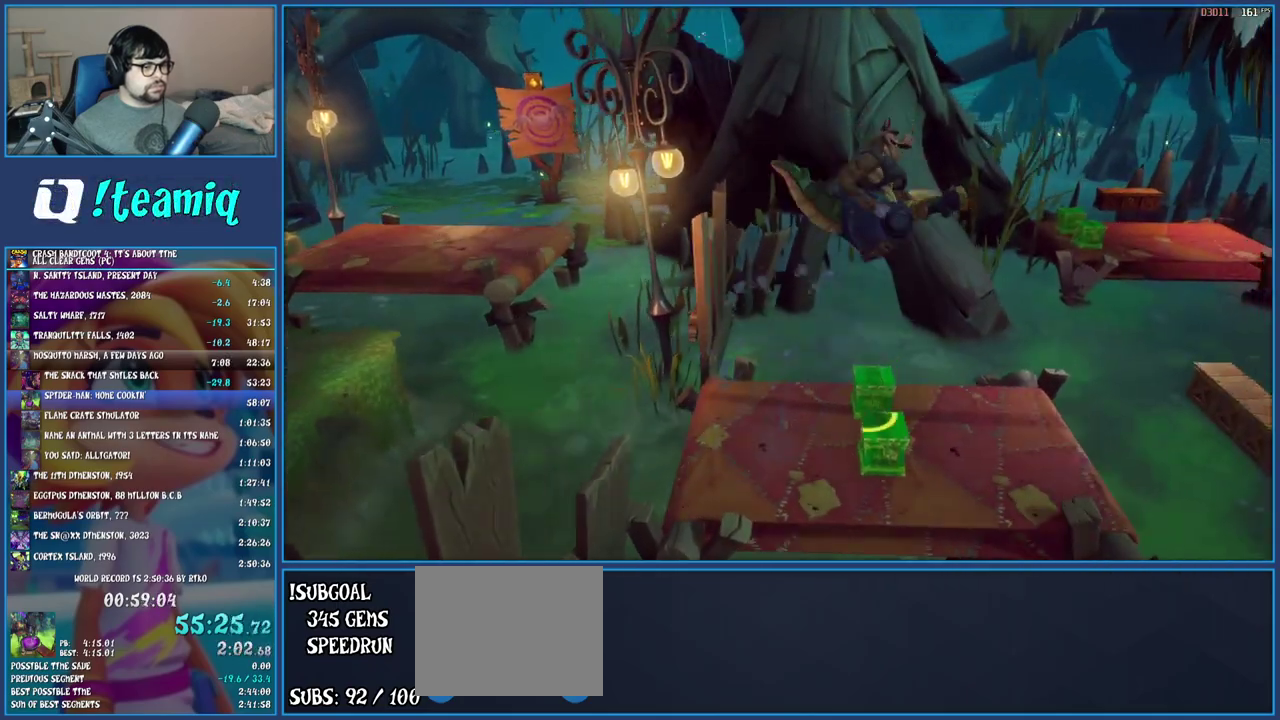
{"buttons": ["CROSS"], "left_stick": "right", "right_stick": "center", "events": [[500, "CROSS", "down"]]}
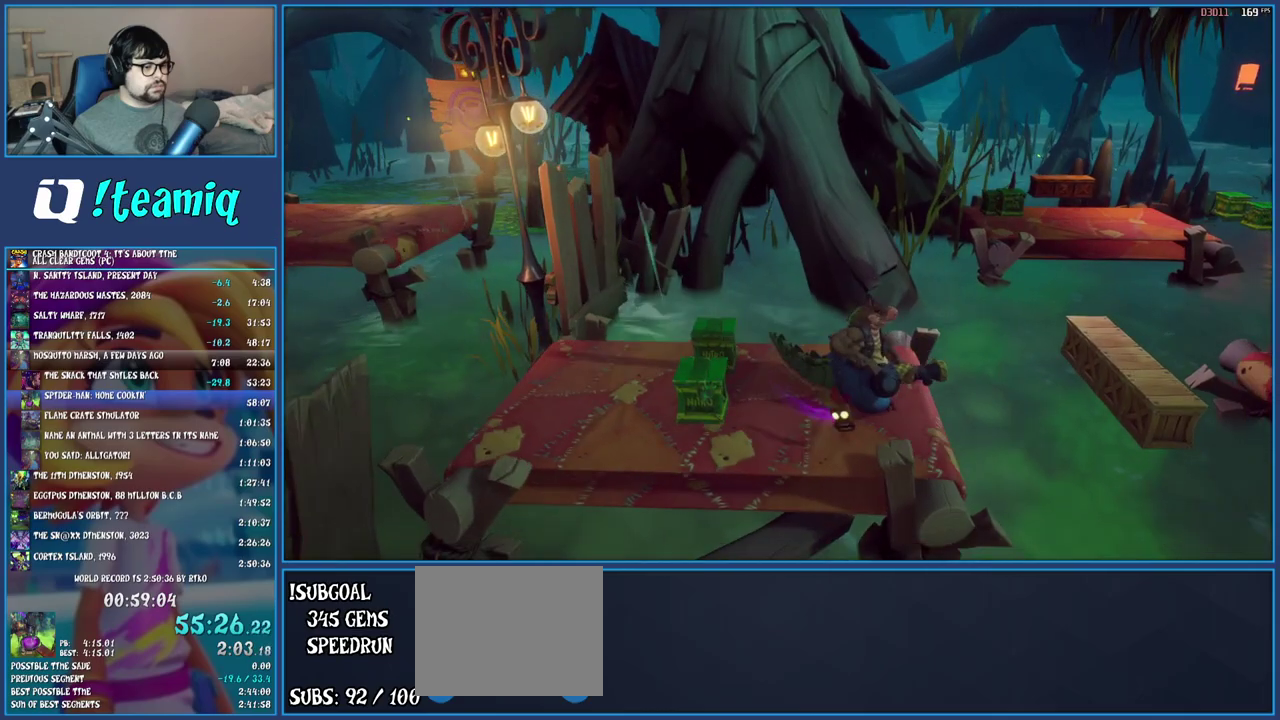
{"buttons": [], "left_stick": "right", "right_stick": "center", "events": [[83, "CROSS", "up"], [367, "SQUARE", "down"], [500, "SQUARE", "up"]]}
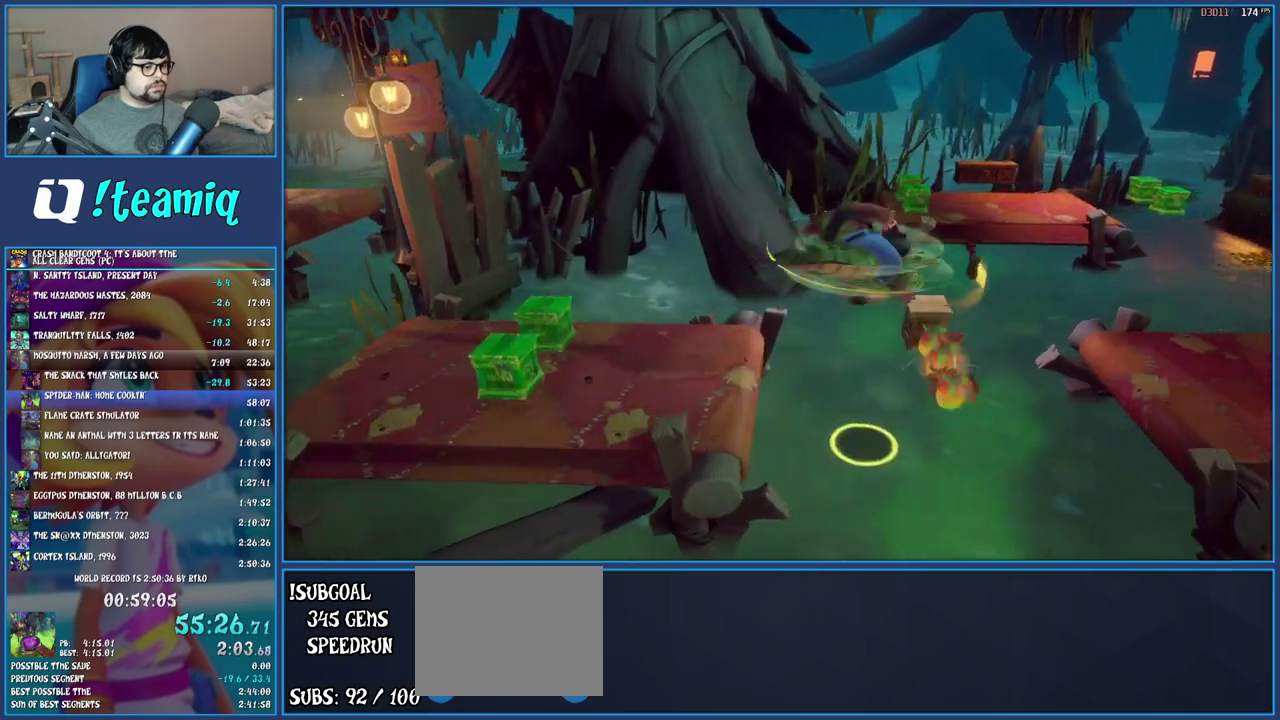
{"buttons": [], "left_stick": "right", "right_stick": "center", "events": [[117, "CROSS", "down"], [233, "CROSS", "up"]]}
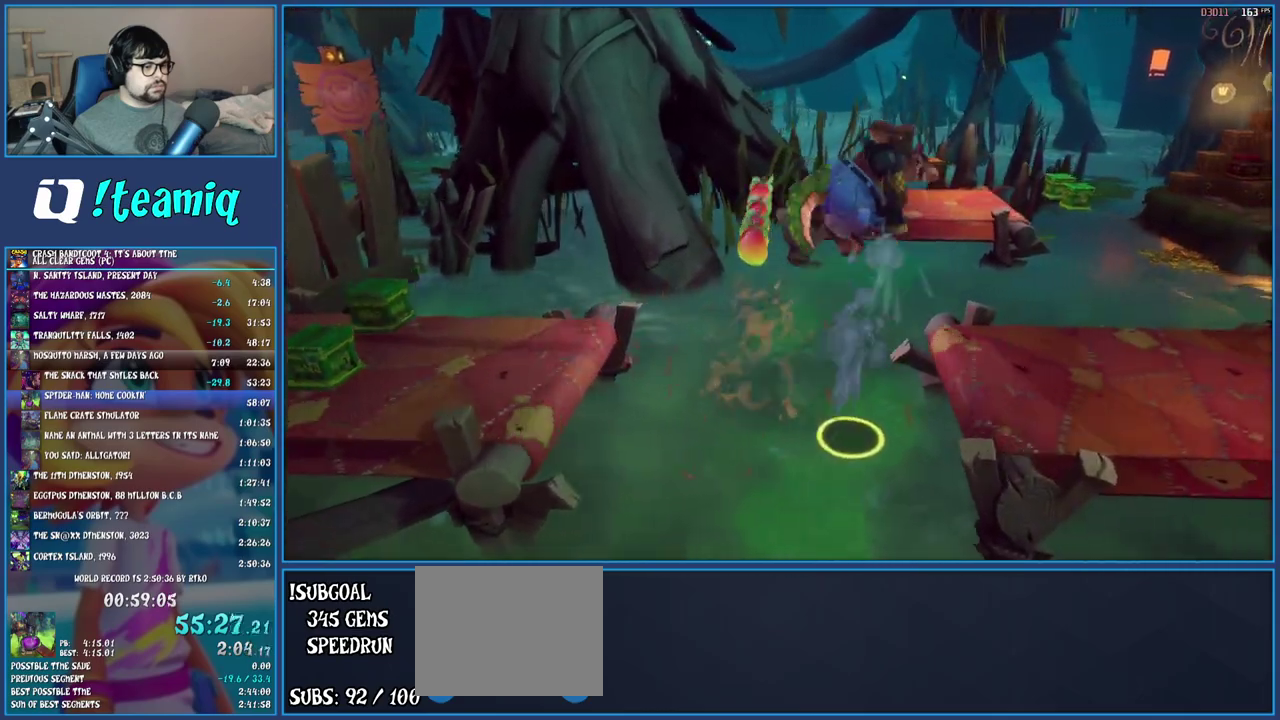
{"buttons": [], "left_stick": "right", "right_stick": "center", "events": []}
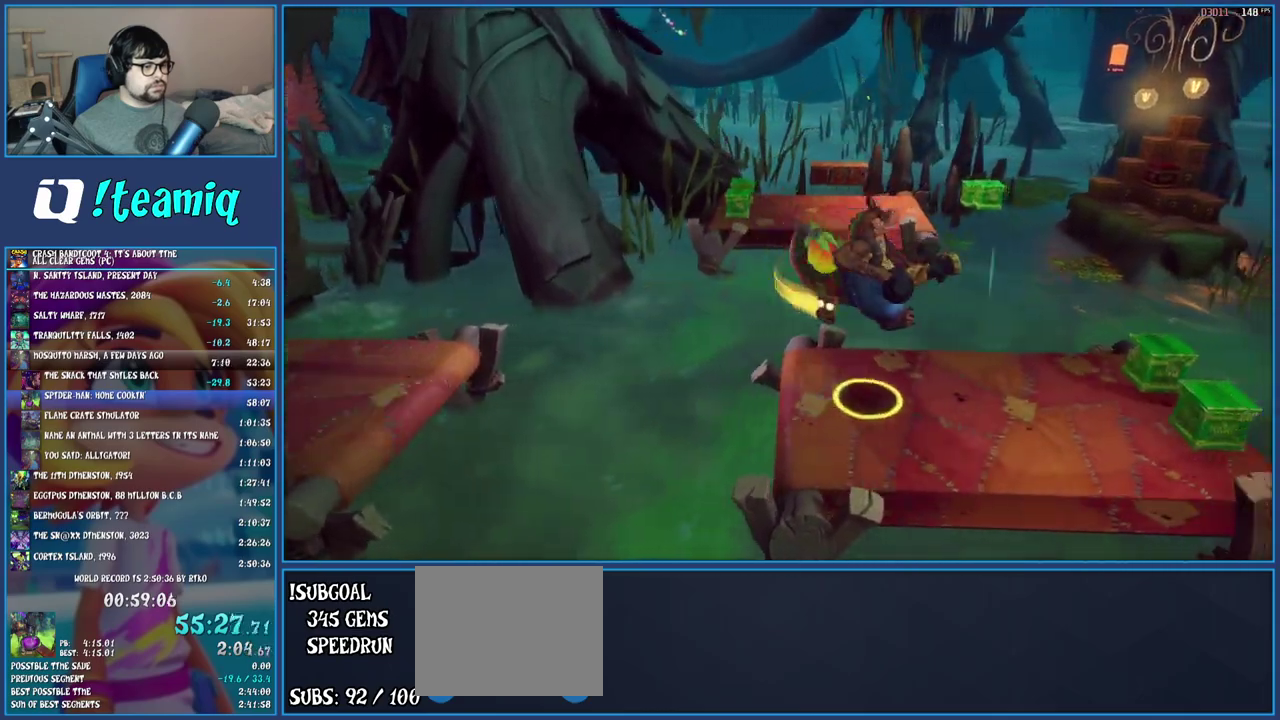
{"buttons": [], "left_stick": "up", "right_stick": "center", "events": [[17, "left_stick", "up-right"], [67, "left_stick", "down-left"], [117, "left_stick", "up"], [283, "CROSS", "down"], [483, "CROSS", "up"]]}
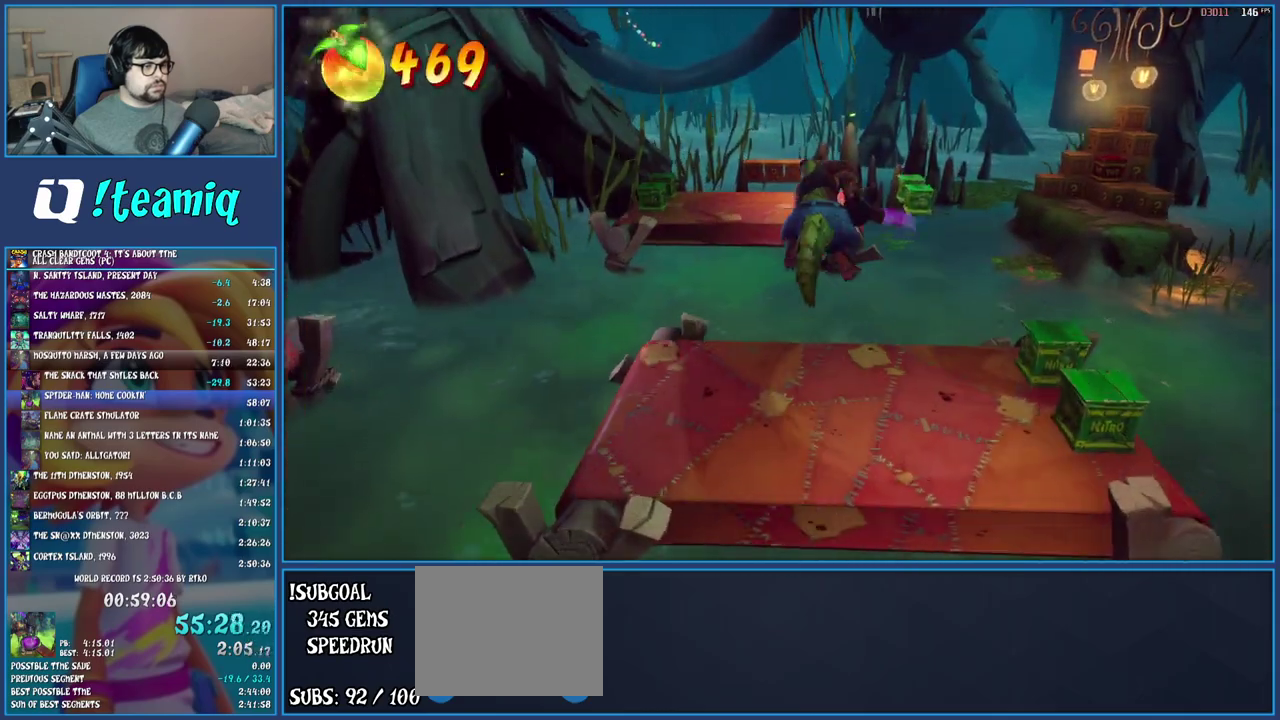
{"buttons": ["CROSS"], "left_stick": "up", "right_stick": "center", "events": [[250, "CROSS", "down"]]}
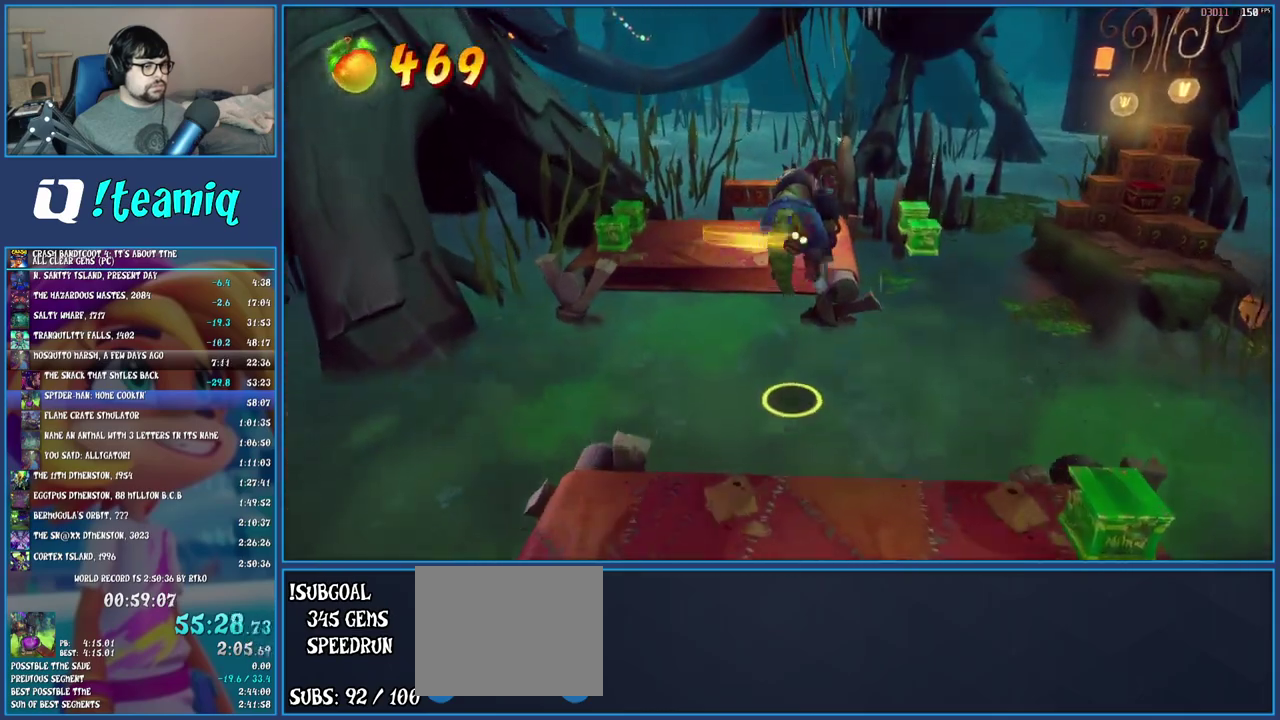
{"buttons": ["R2"], "left_stick": "up", "right_stick": "center", "events": [[33, "CROSS", "up"], [250, "R2", "down"]]}
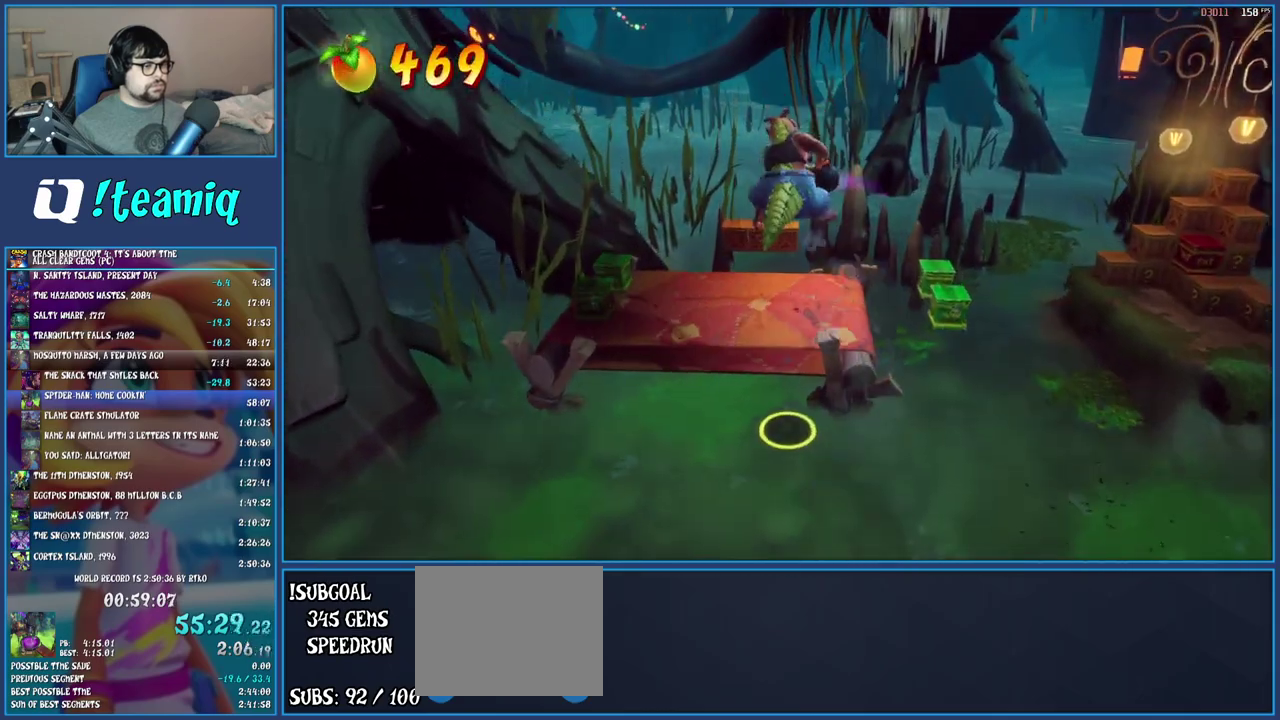
{"buttons": ["R2"], "left_stick": "up-left", "right_stick": "center", "events": [[483, "left_stick", "up-left"]]}
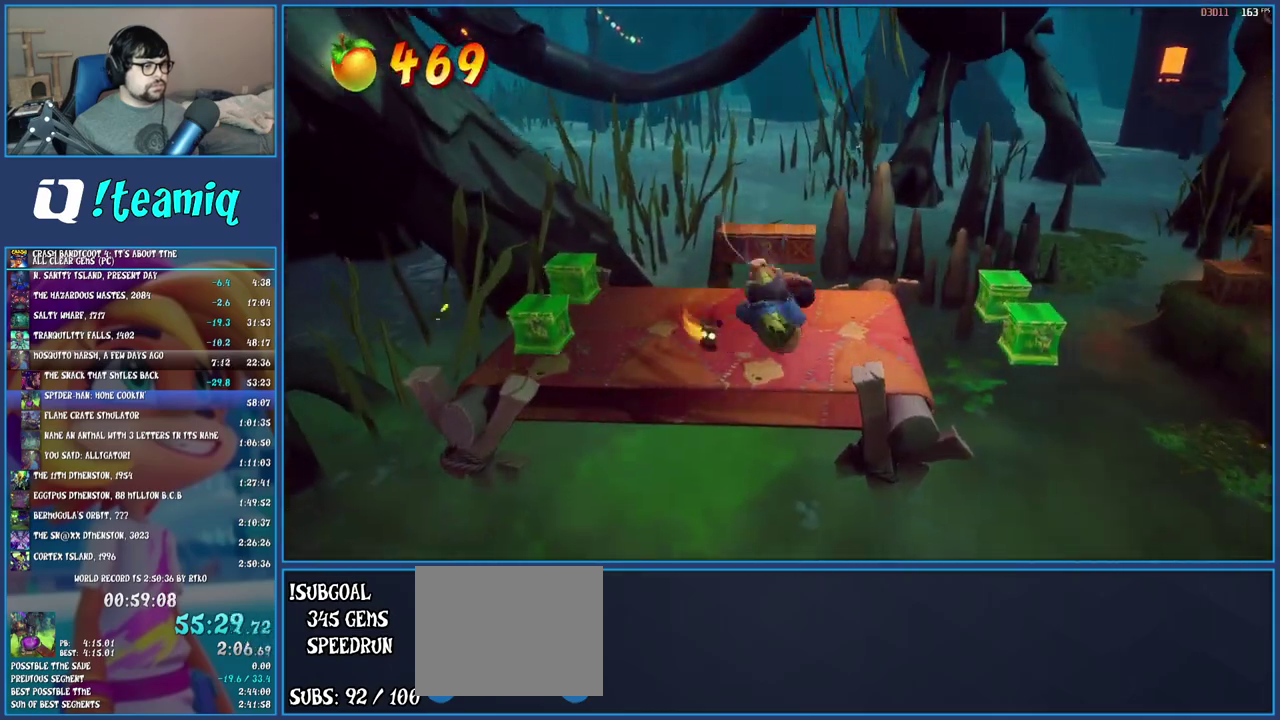
{"buttons": [], "left_stick": "right", "right_stick": "center", "events": [[133, "left_stick", "up"], [233, "R2", "up"], [317, "left_stick", "up-right"], [350, "SQUARE", "down"], [433, "left_stick", "right"], [467, "SQUARE", "up"]]}
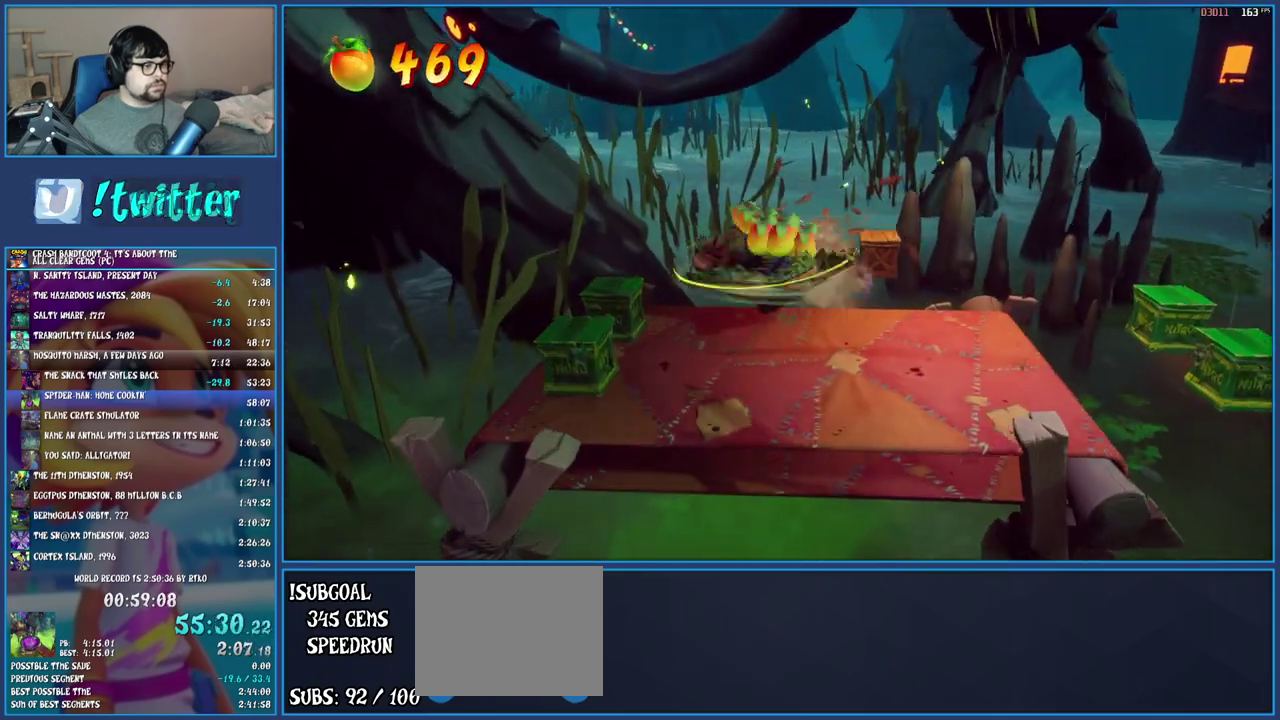
{"buttons": [], "left_stick": "right", "right_stick": "center", "events": [[67, "CROSS", "down"], [300, "CROSS", "up"], [333, "left_stick", "up-right"], [400, "left_stick", "right"]]}
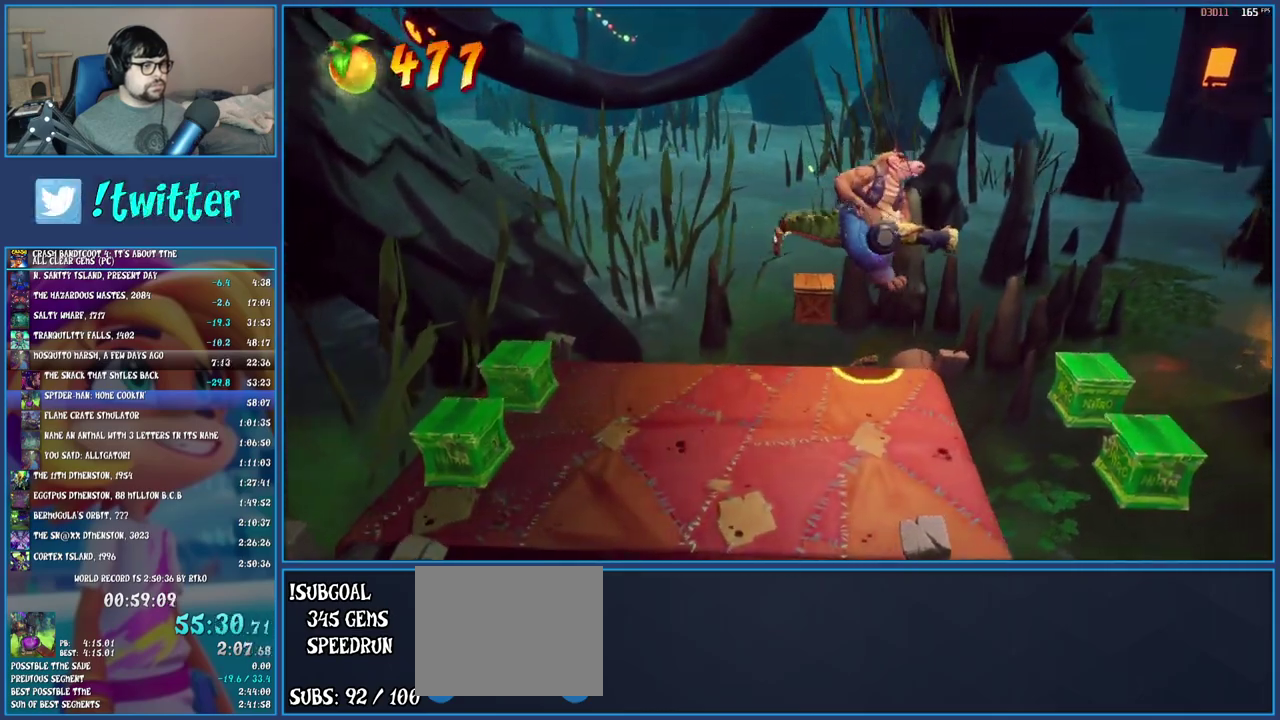
{"buttons": ["CROSS"], "left_stick": "down-right", "right_stick": "center", "events": [[50, "CROSS", "down"], [433, "left_stick", "down-right"]]}
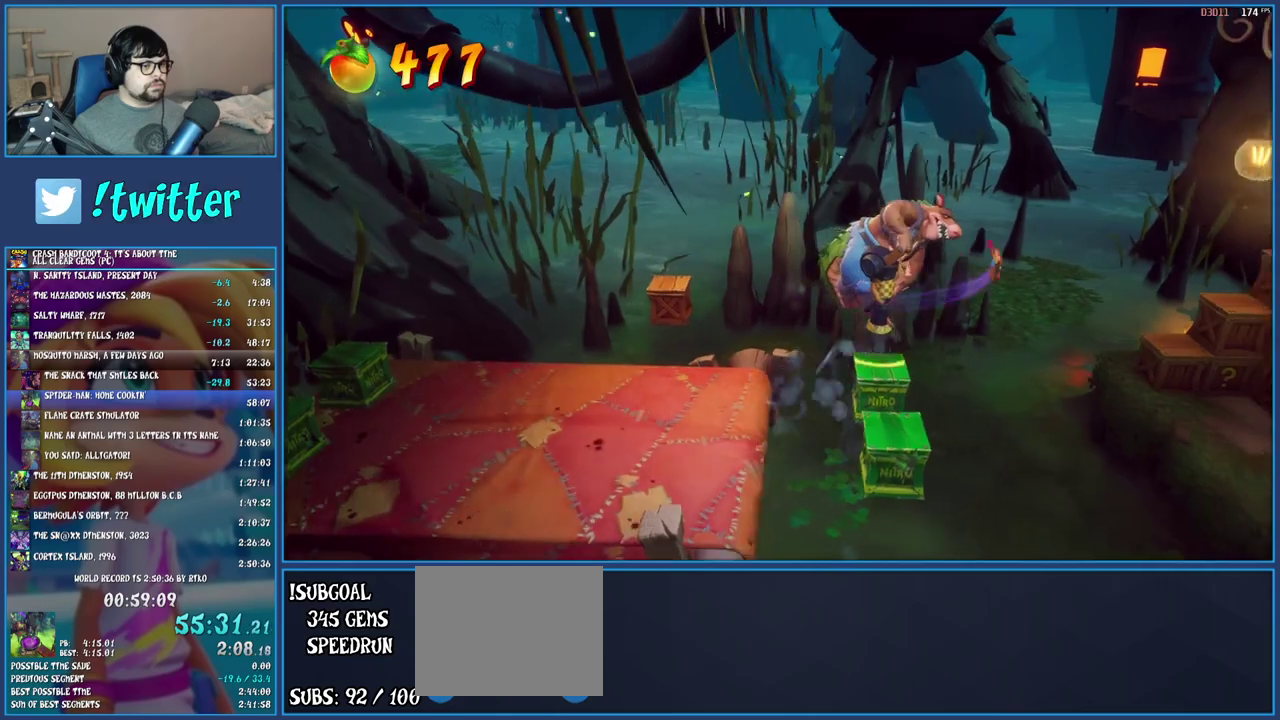
{"buttons": [], "left_stick": "right", "right_stick": "center", "events": [[83, "left_stick", "right"], [133, "CROSS", "up"]]}
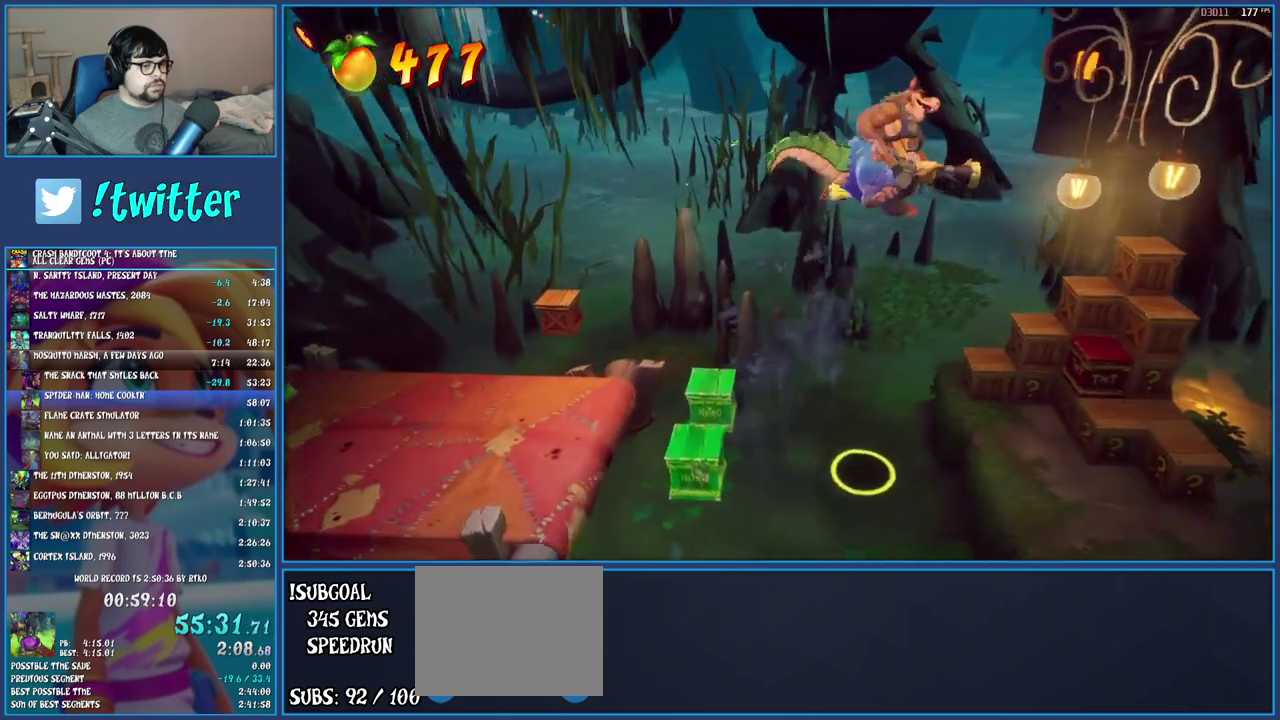
{"buttons": [], "left_stick": "right", "right_stick": "center", "events": []}
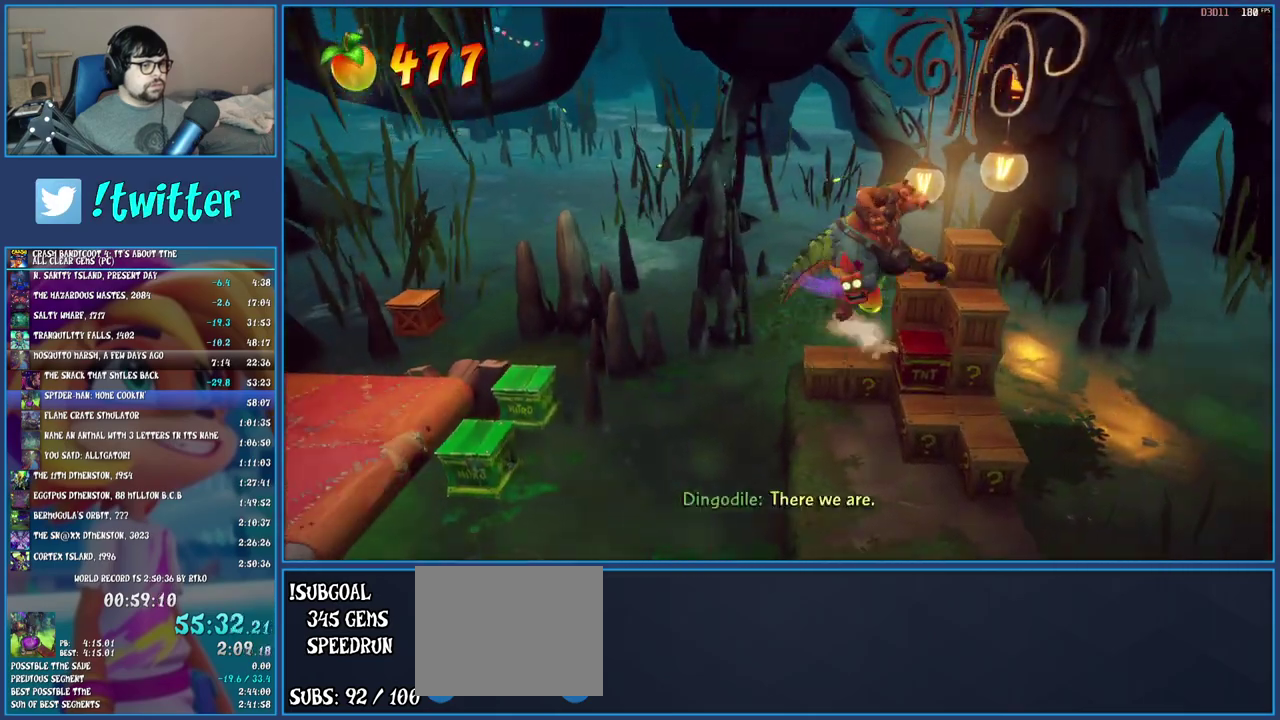
{"buttons": [], "left_stick": "left", "right_stick": "center", "events": [[150, "left_stick", "down-left"], [267, "left_stick", "center"], [483, "left_stick", "left"]]}
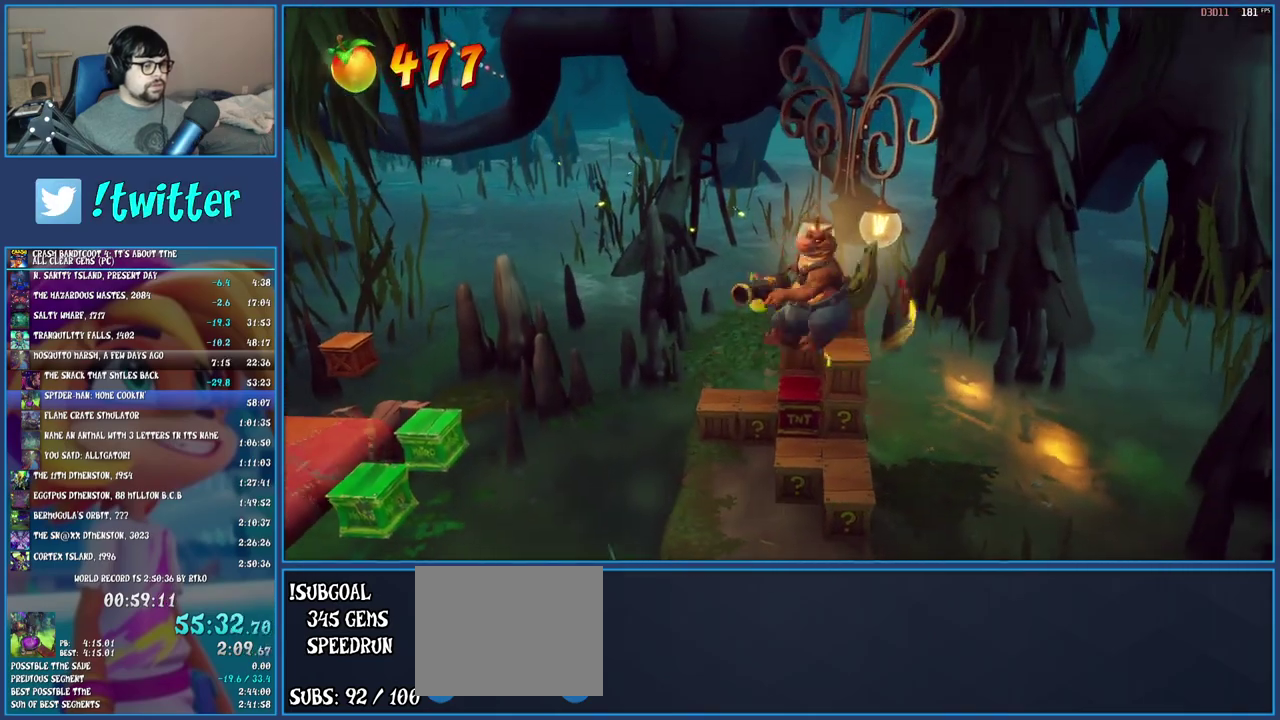
{"buttons": [], "left_stick": "left", "right_stick": "center", "events": [[50, "left_stick", "center"], [417, "left_stick", "left"]]}
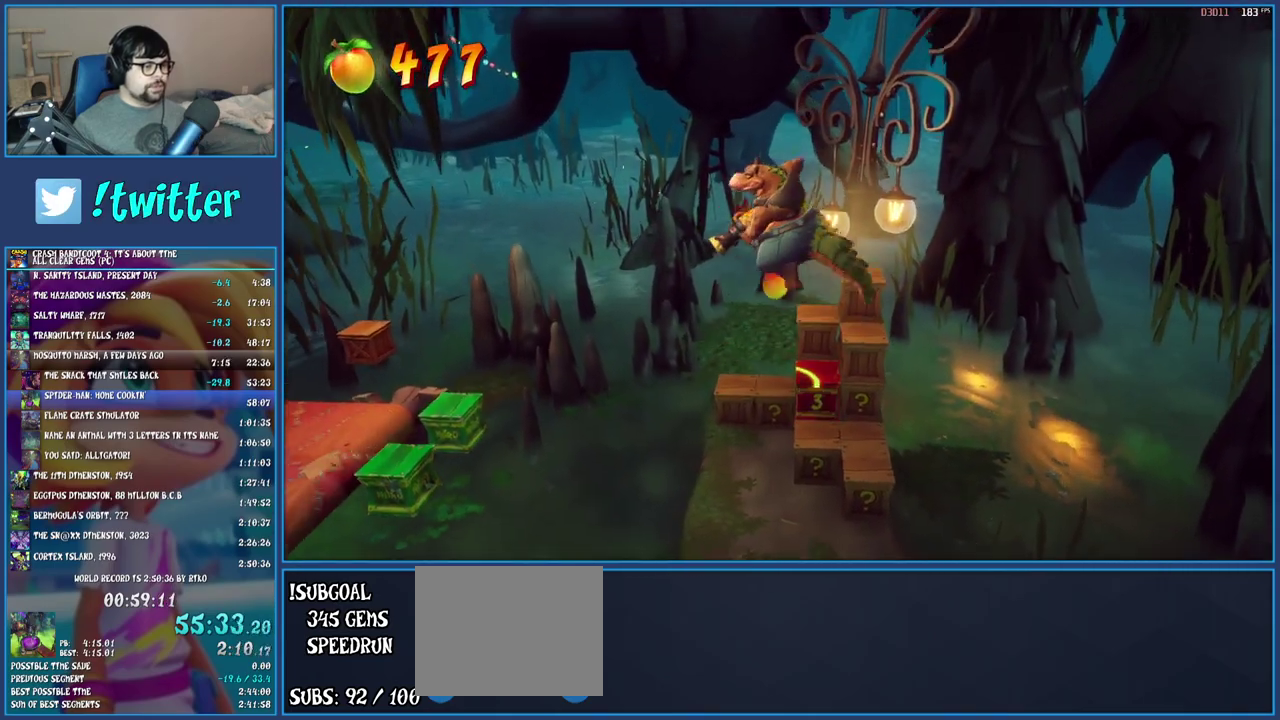
{"buttons": [], "left_stick": "left", "right_stick": "center", "events": [[100, "CROSS", "down"], [367, "CROSS", "up"]]}
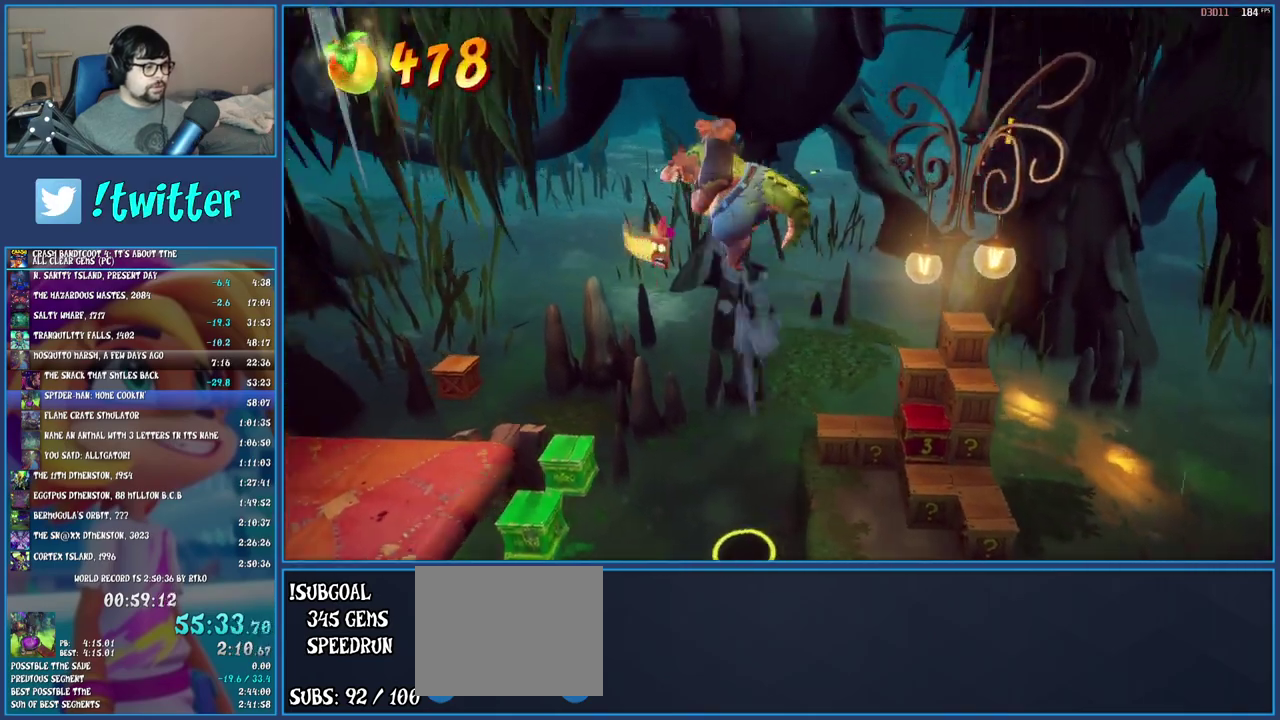
{"buttons": [], "left_stick": "left", "right_stick": "center", "events": []}
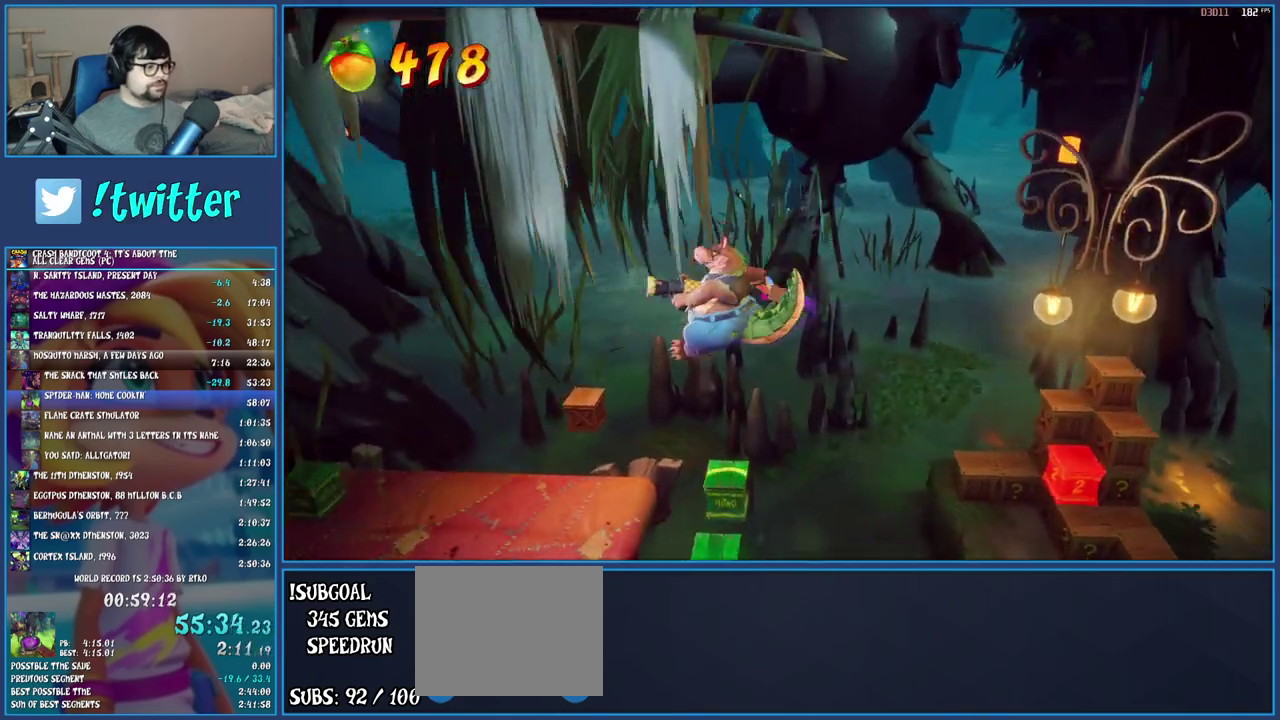
{"buttons": ["R2"], "left_stick": "center", "right_stick": "center", "events": [[83, "R2", "down"], [200, "left_stick", "down-right"], [283, "left_stick", "up-left"], [367, "left_stick", "center"]]}
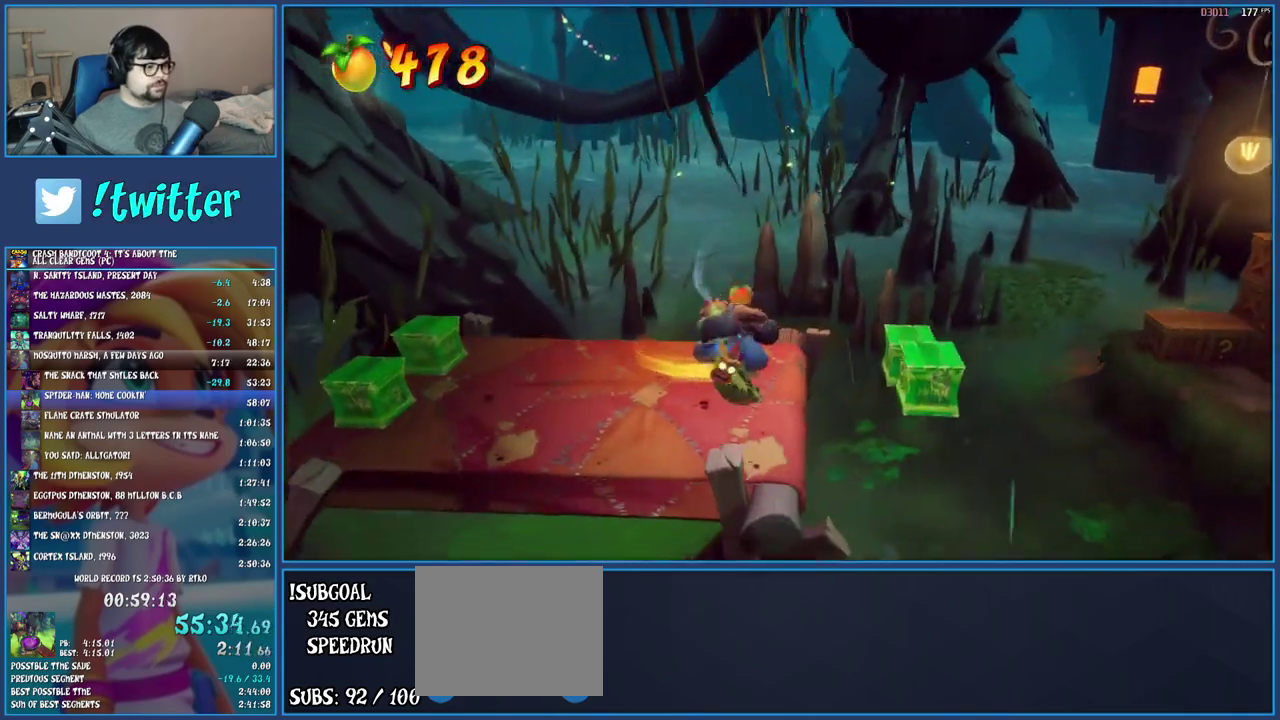
{"buttons": ["CROSS"], "left_stick": "down", "right_stick": "center", "events": [[50, "left_stick", "down"], [83, "R2", "up"], [367, "CROSS", "down"]]}
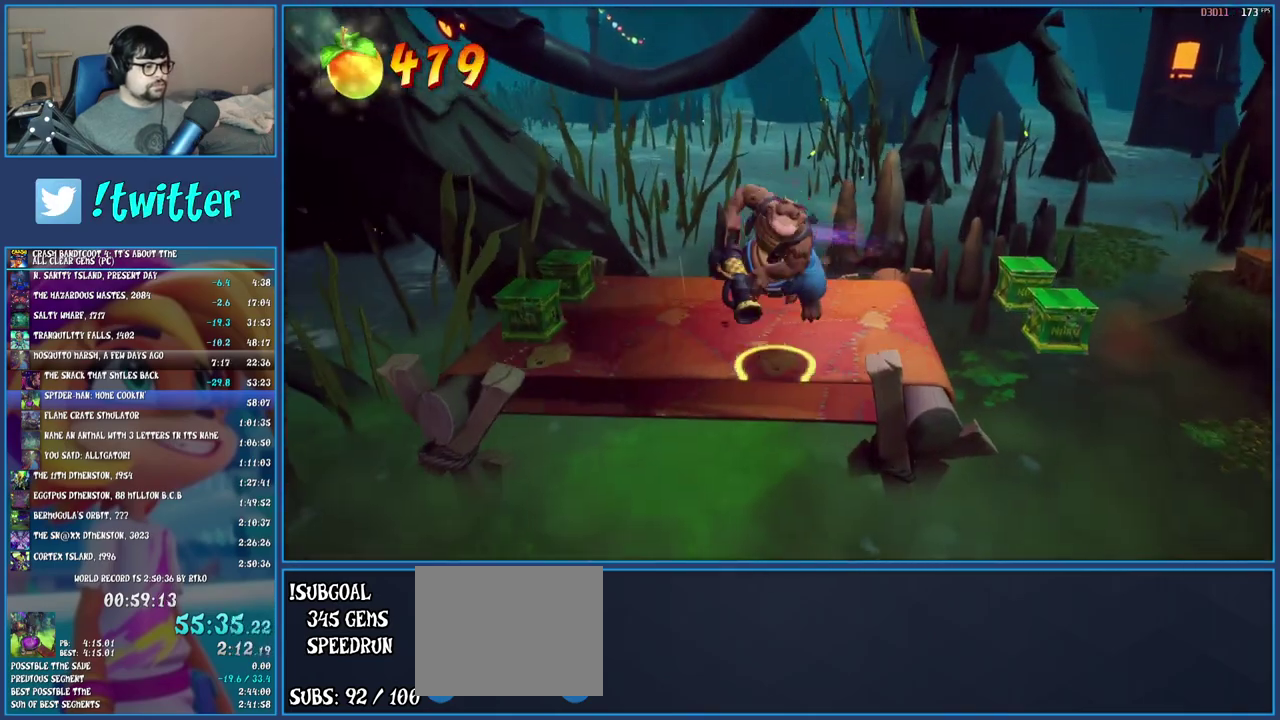
{"buttons": ["CROSS"], "left_stick": "down", "right_stick": "center", "events": [[17, "CROSS", "up"], [333, "CROSS", "down"]]}
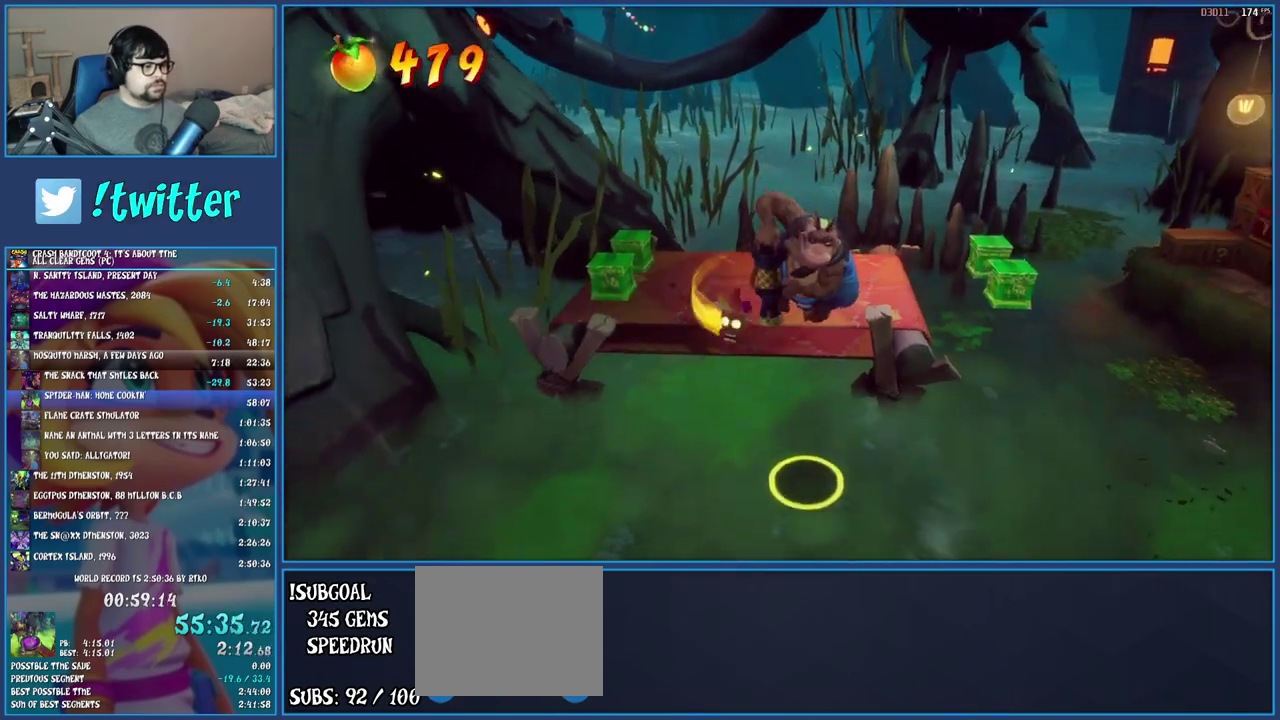
{"buttons": [], "left_stick": "down", "right_stick": "center", "events": [[450, "CROSS", "up"]]}
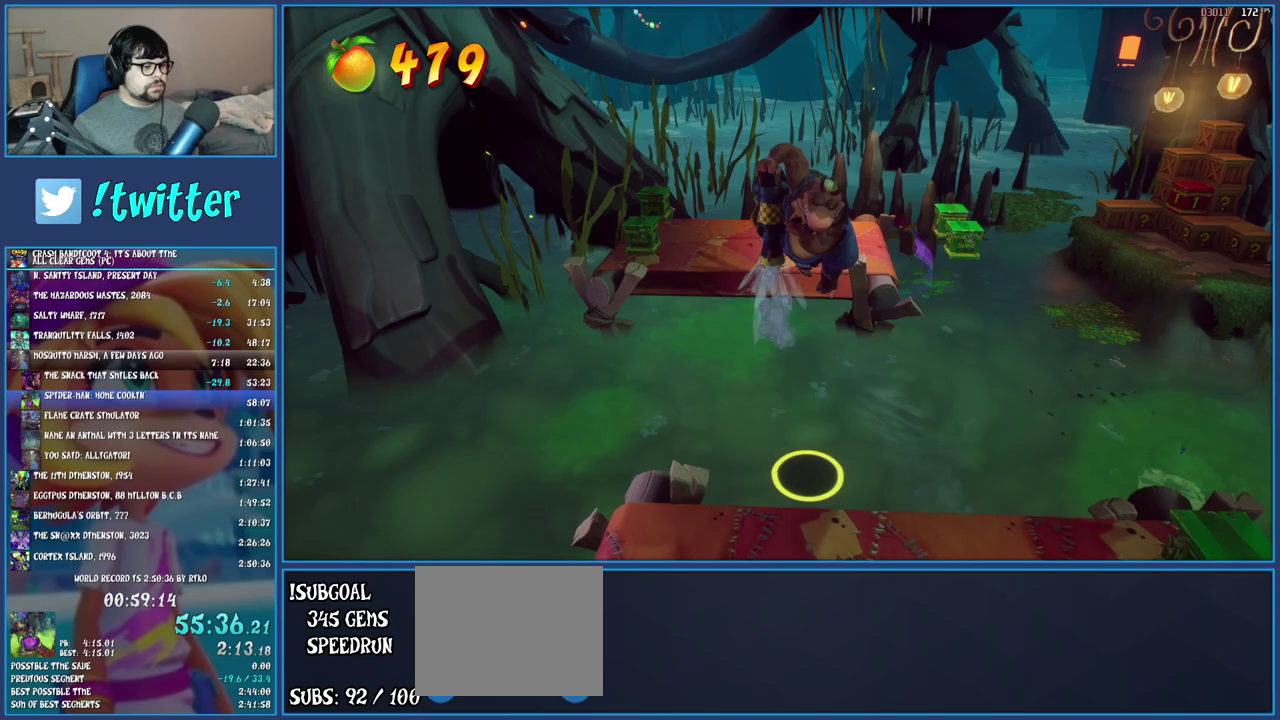
{"buttons": [], "left_stick": "down", "right_stick": "center", "events": []}
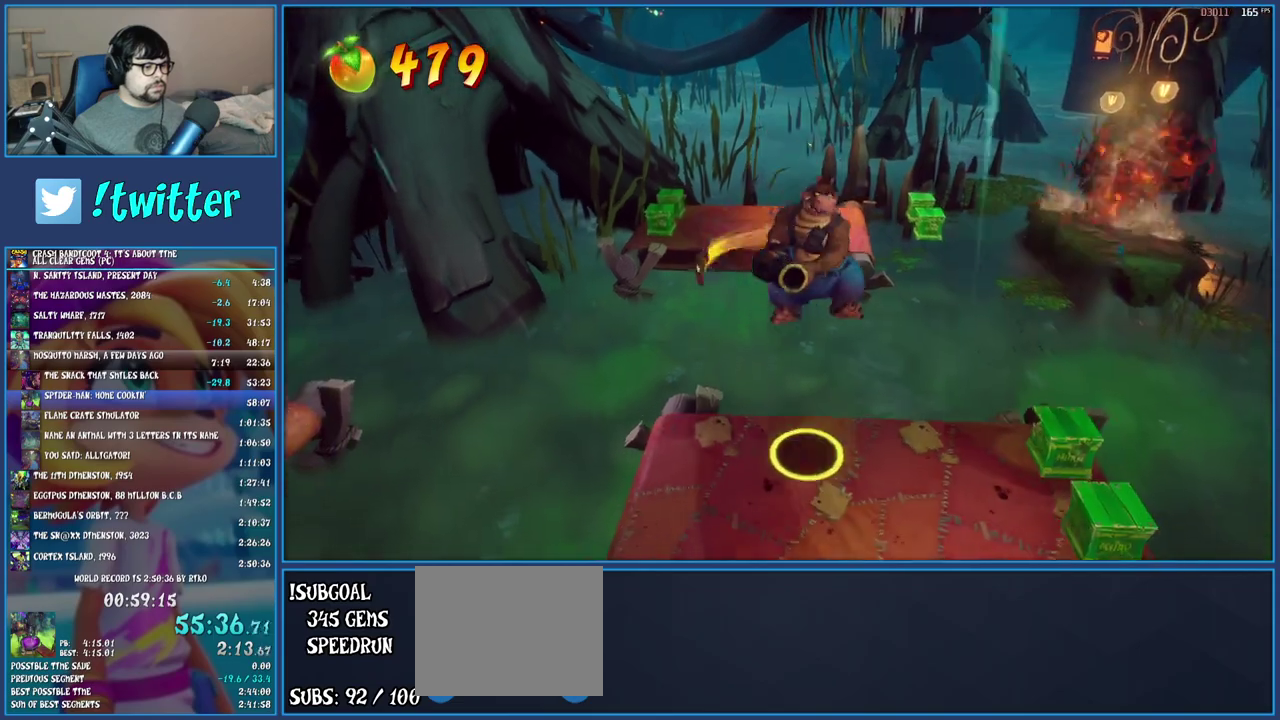
{"buttons": ["CROSS"], "left_stick": "left", "right_stick": "center", "events": [[100, "left_stick", "left"], [383, "CROSS", "down"]]}
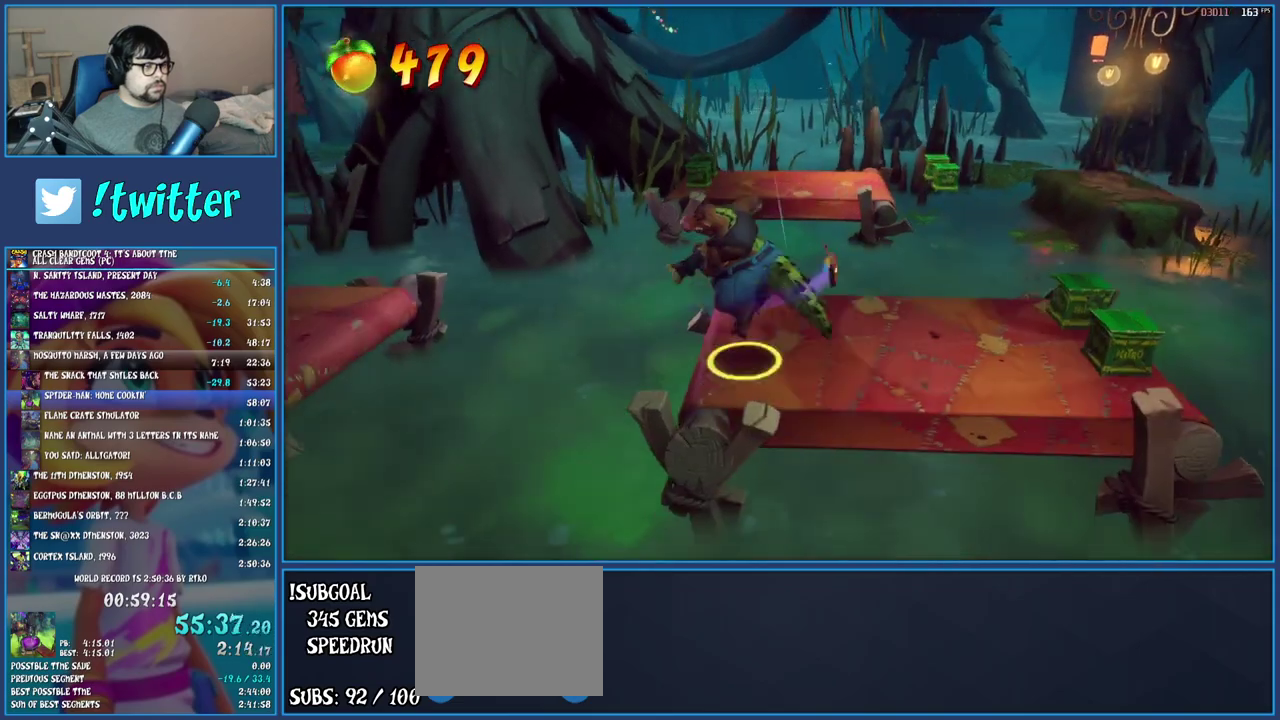
{"buttons": [], "left_stick": "left", "right_stick": "center", "events": [[33, "CROSS", "up"], [117, "CROSS", "down"], [300, "CROSS", "up"]]}
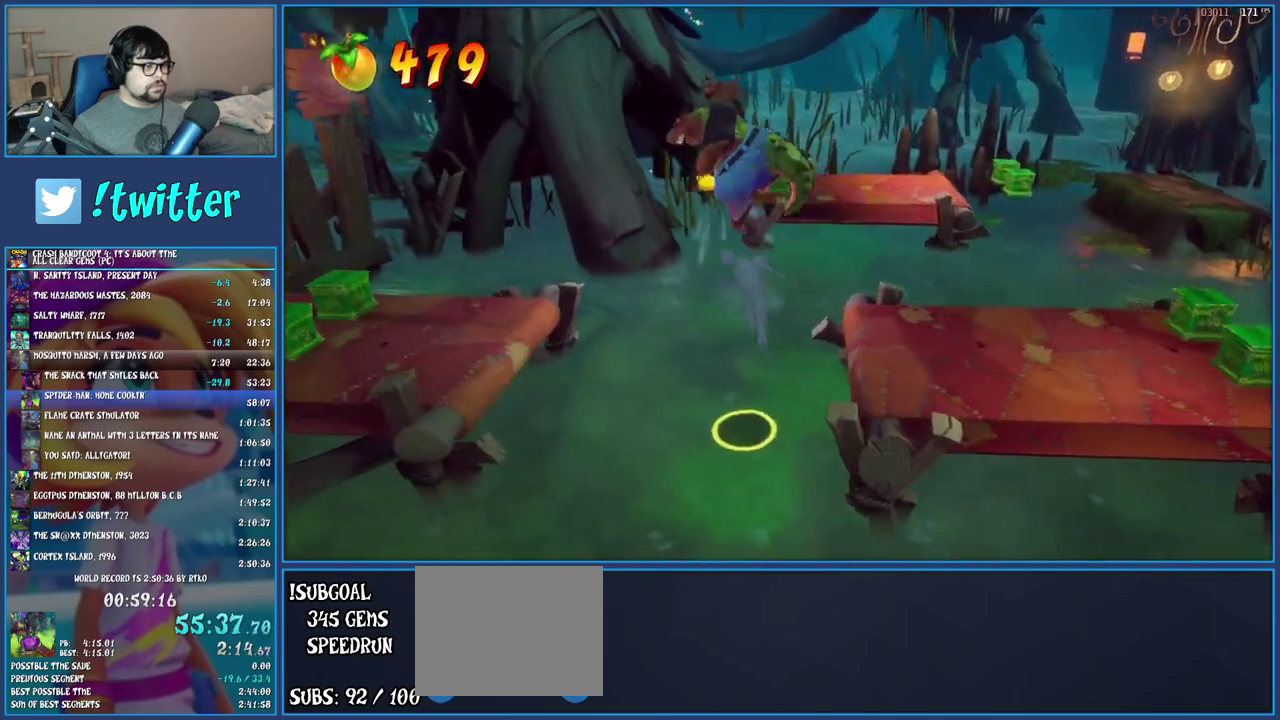
{"buttons": [], "left_stick": "left", "right_stick": "center", "events": []}
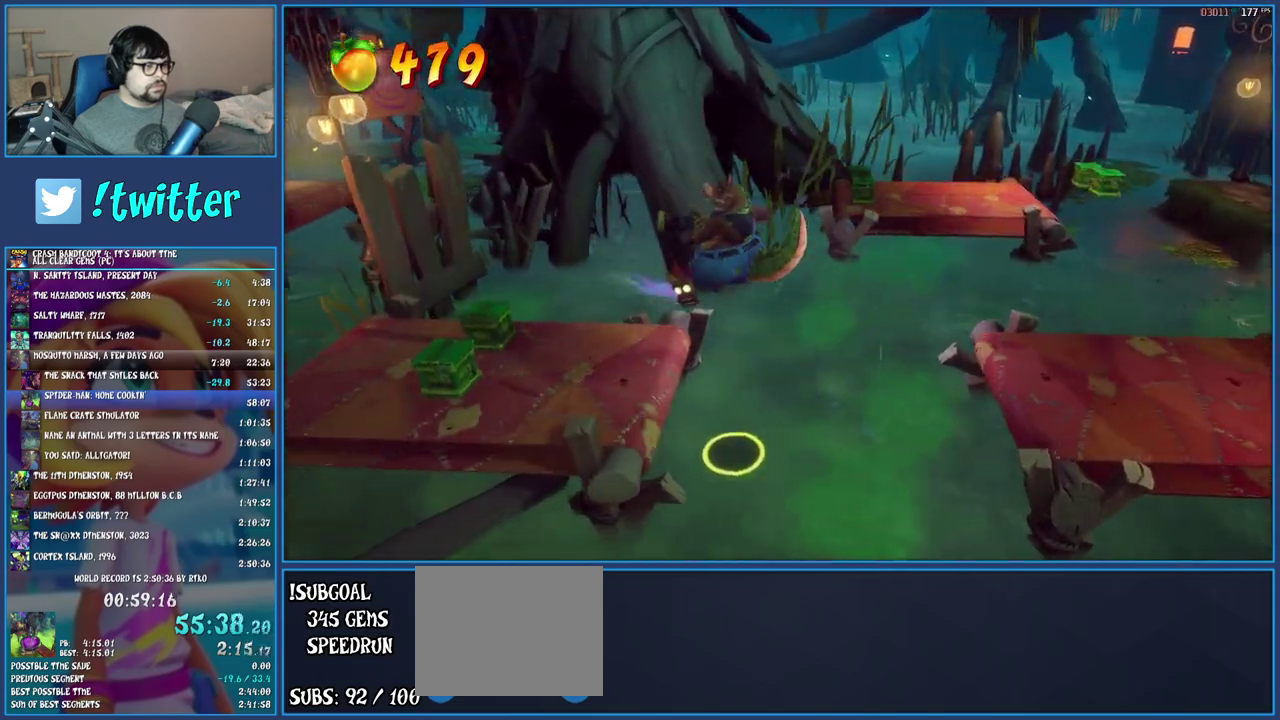
{"buttons": [], "left_stick": "left", "right_stick": "center", "events": [[317, "CROSS", "down"], [500, "CROSS", "up"]]}